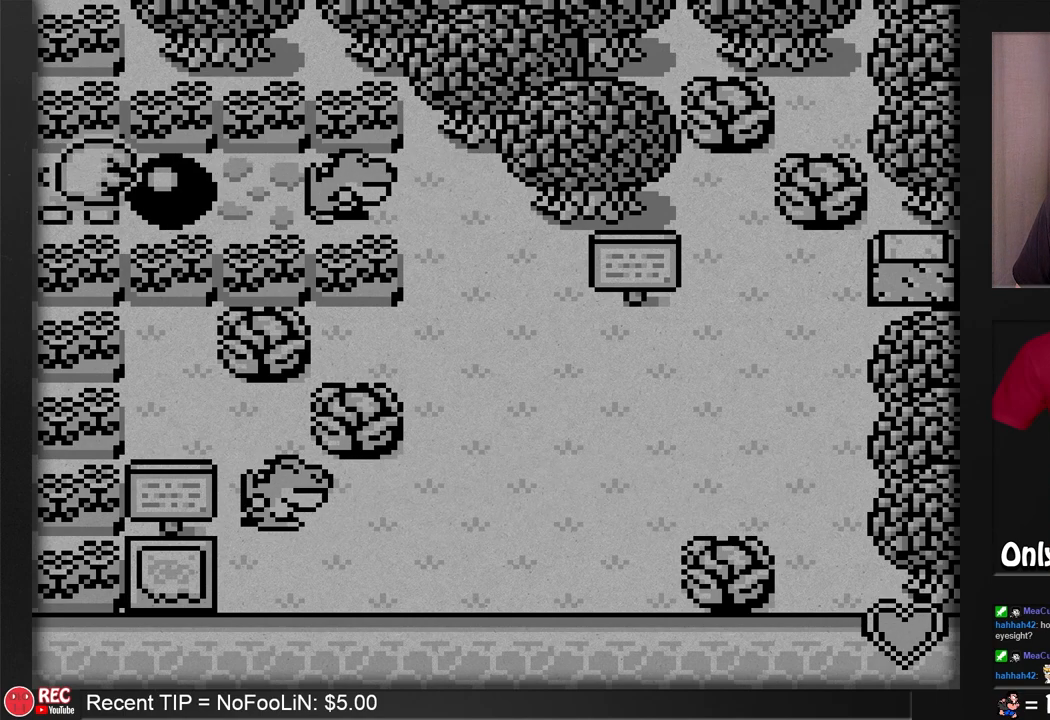
Gameplay with a controller (Nintendo layout); each line is a JSON object with the inputs held at the frame after it. "events" lists button and stick changes between this image and that frame as [ms after this image, input, new state], when the widget could be followed in between. Not read: L3 R3.
{"buttons": ["B", "DPAD_RIGHT"], "events": [[283, "DPAD_RIGHT", "down"]]}
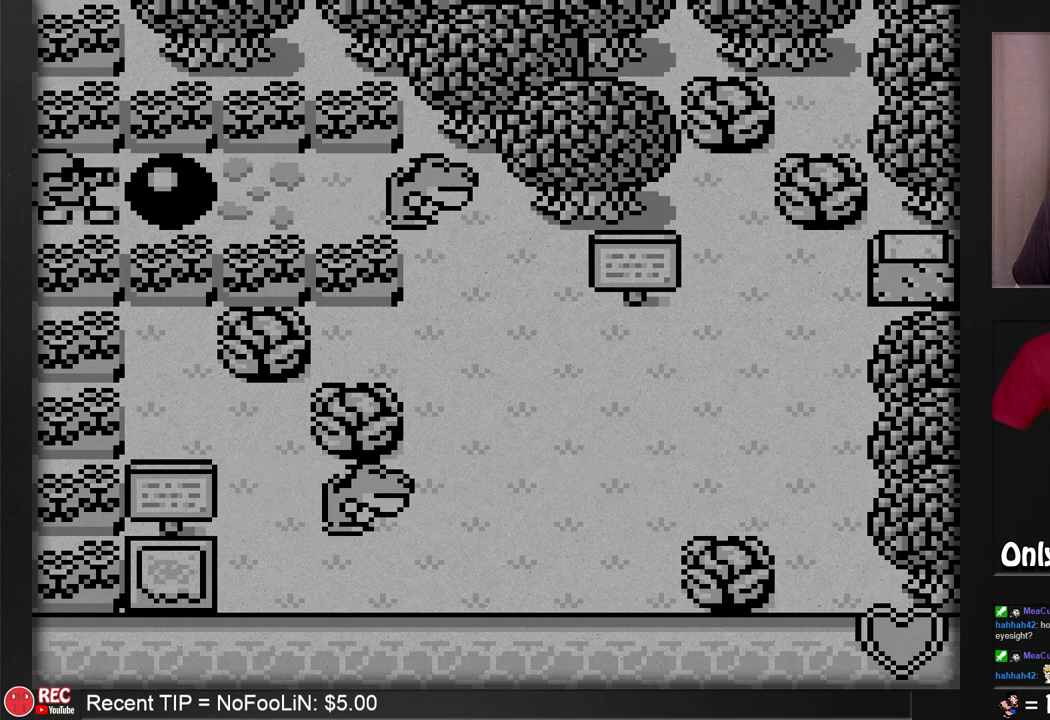
{"buttons": ["DPAD_RIGHT"], "events": [[83, "B", "up"]]}
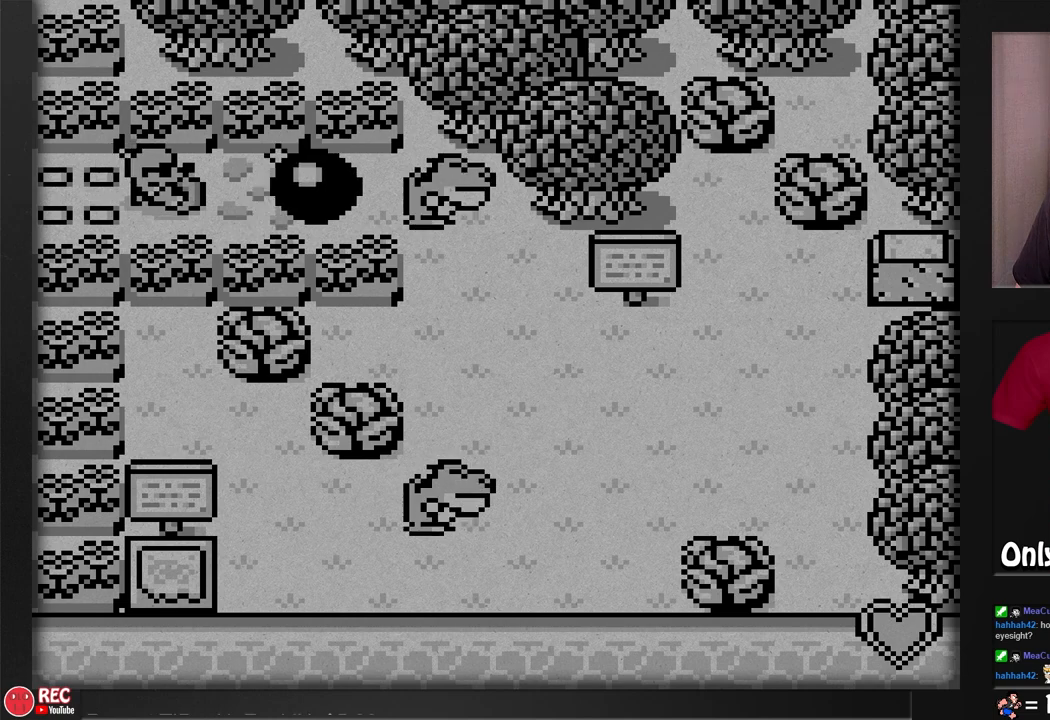
{"buttons": ["DPAD_RIGHT"], "events": []}
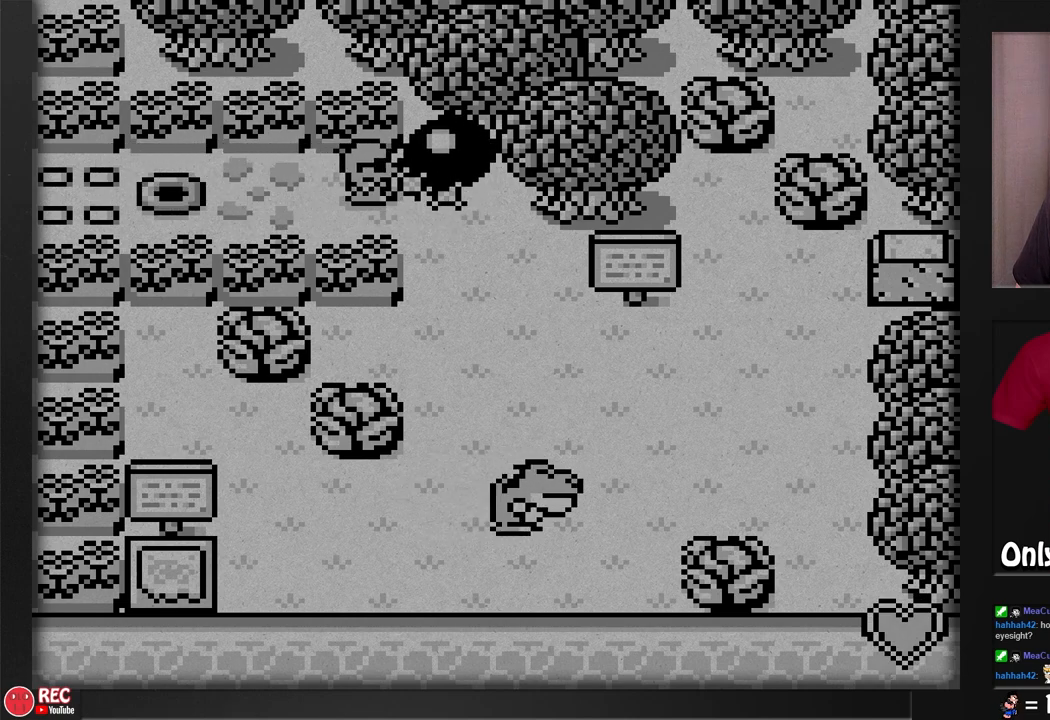
{"buttons": [], "events": [[217, "DPAD_RIGHT", "up"]]}
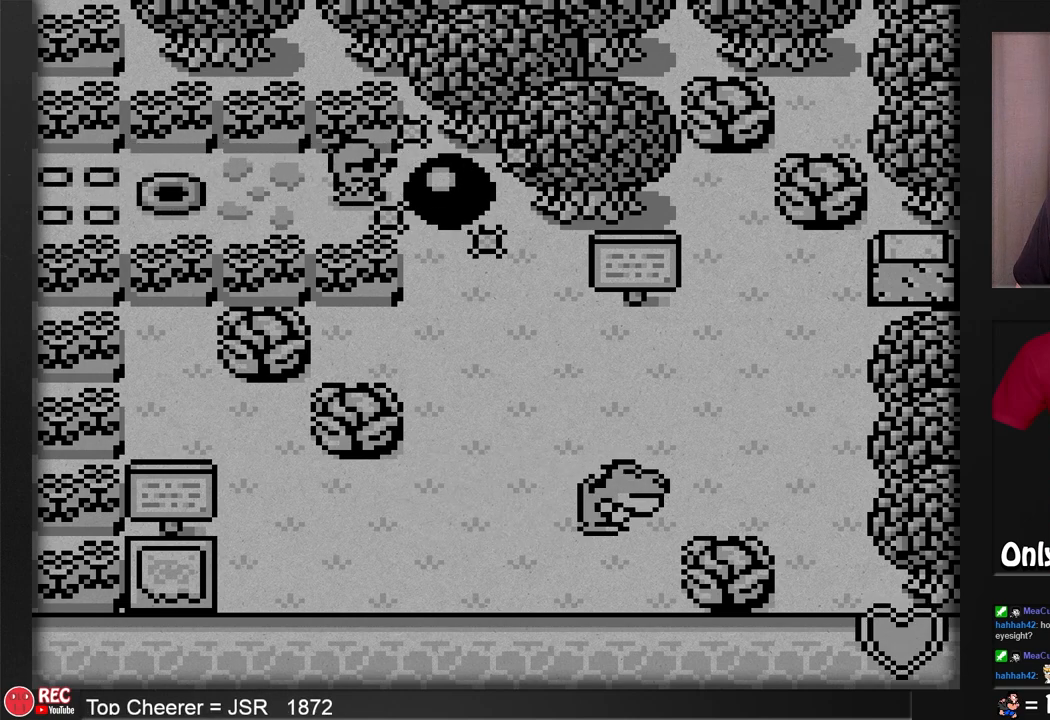
{"buttons": [], "events": []}
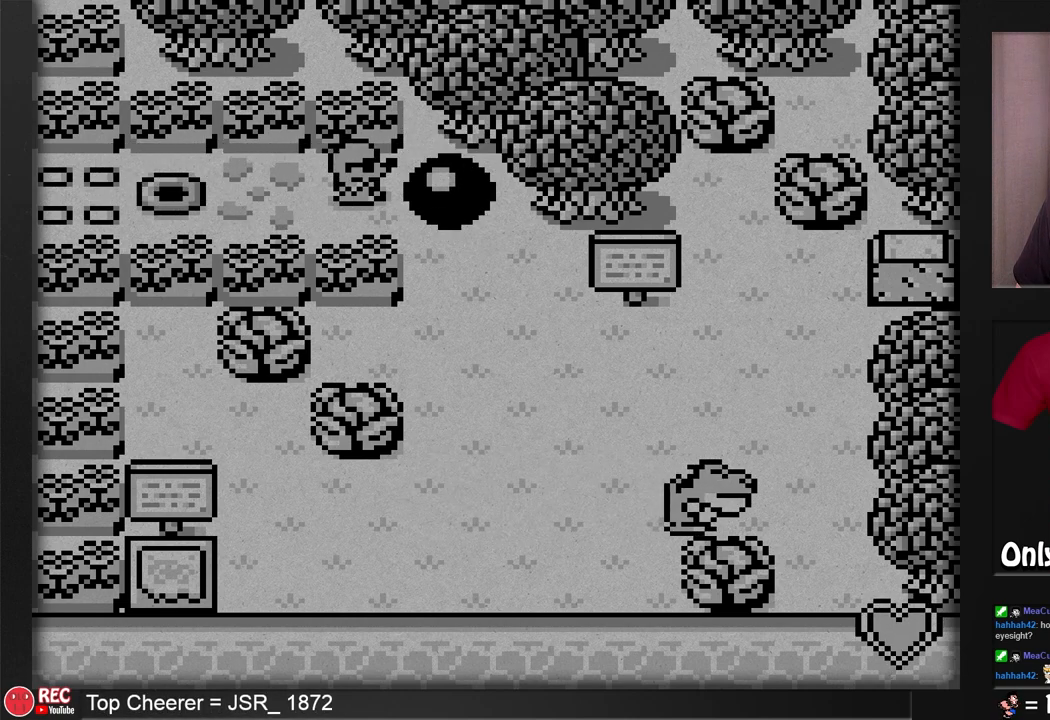
{"buttons": [], "events": [[217, "DPAD_DOWN", "down"], [433, "DPAD_DOWN", "up"]]}
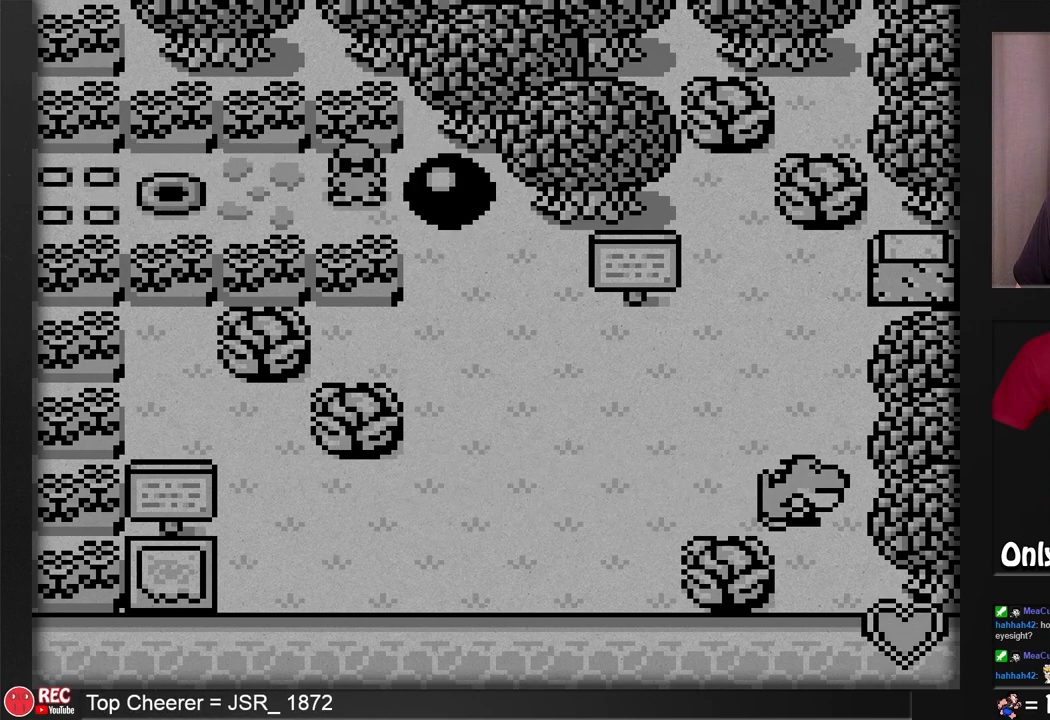
{"buttons": ["B"], "events": [[100, "DPAD_RIGHT", "down"], [217, "DPAD_RIGHT", "up"], [333, "B", "down"]]}
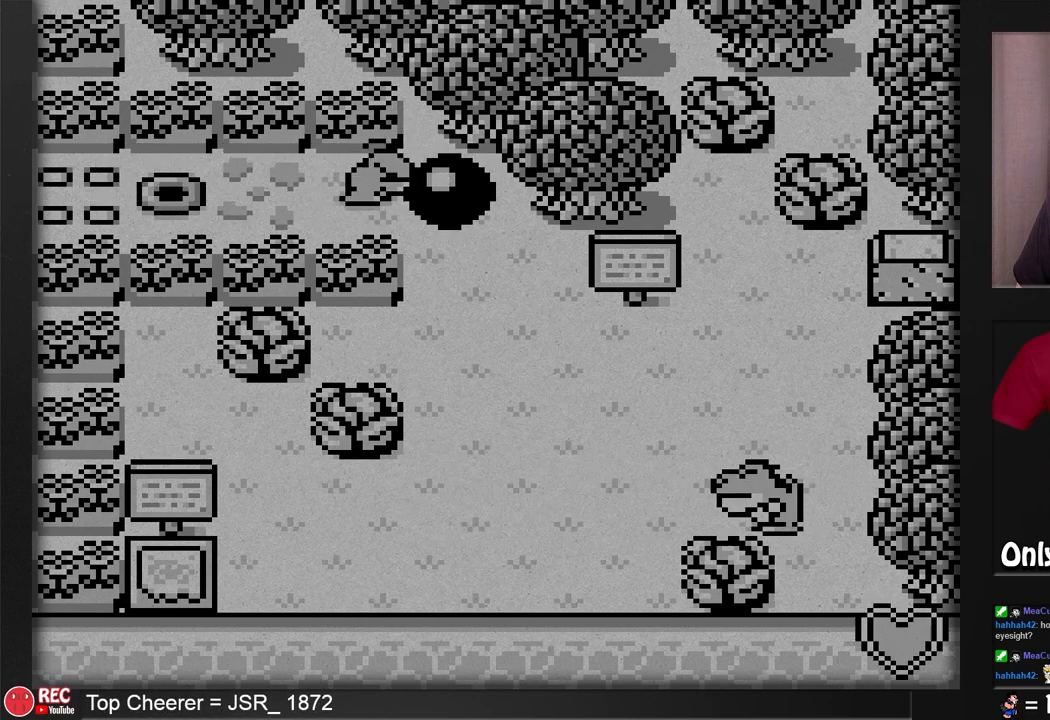
{"buttons": ["B"], "events": [[200, "DPAD_LEFT", "down"], [333, "DPAD_LEFT", "up"]]}
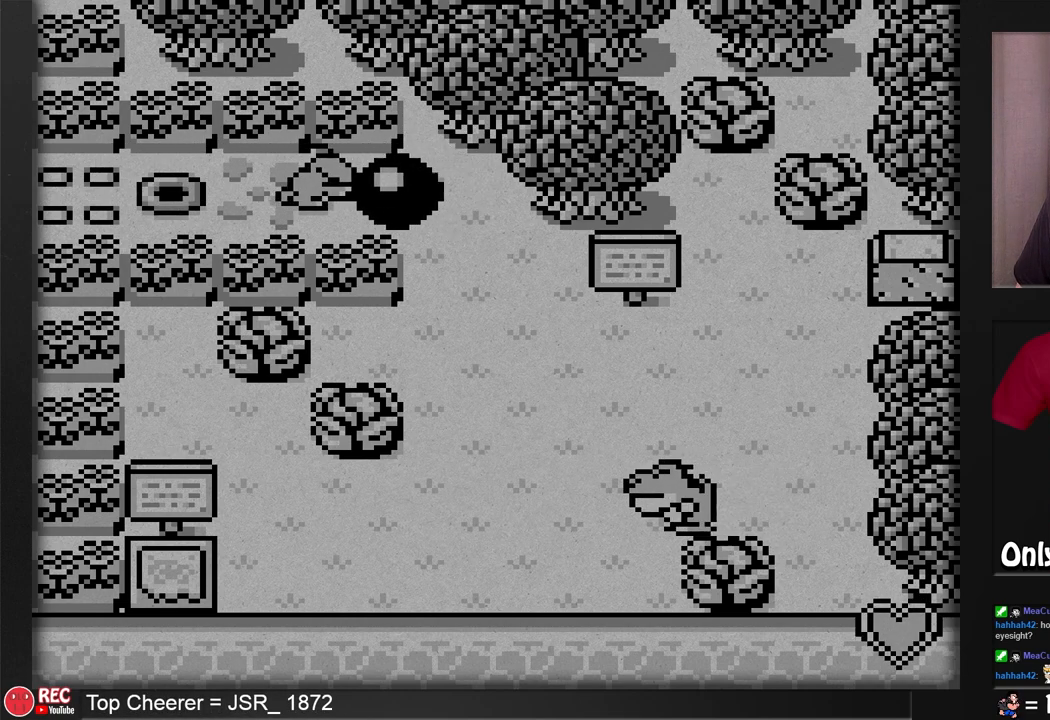
{"buttons": ["B", "DPAD_RIGHT"], "events": [[283, "DPAD_RIGHT", "down"]]}
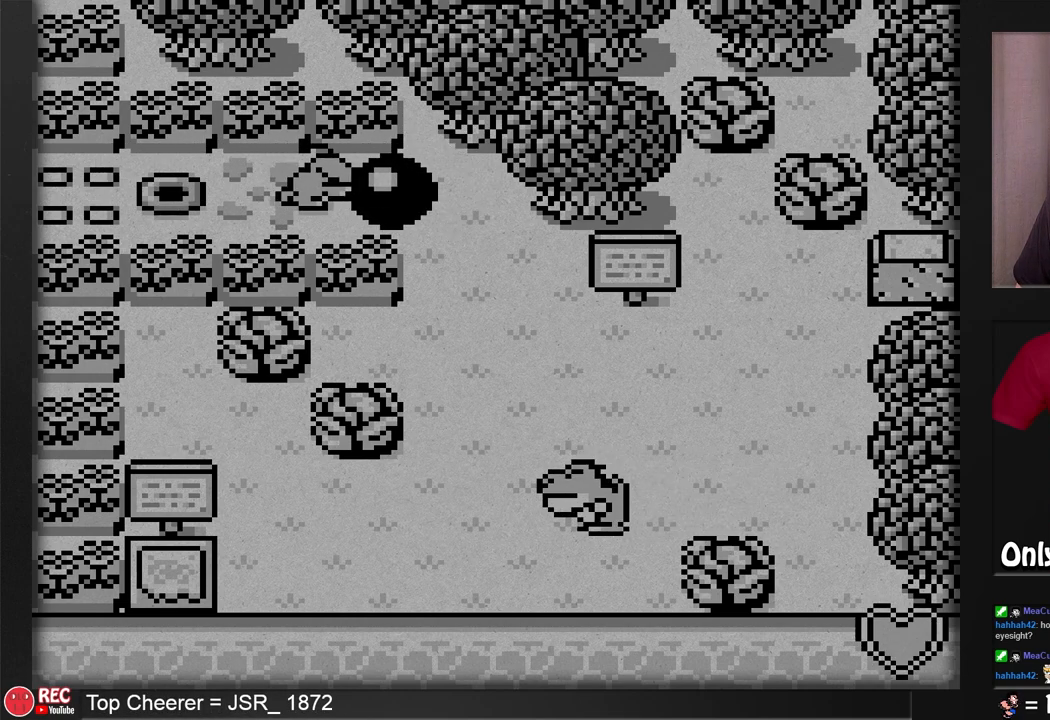
{"buttons": ["B"], "events": [[133, "DPAD_RIGHT", "up"]]}
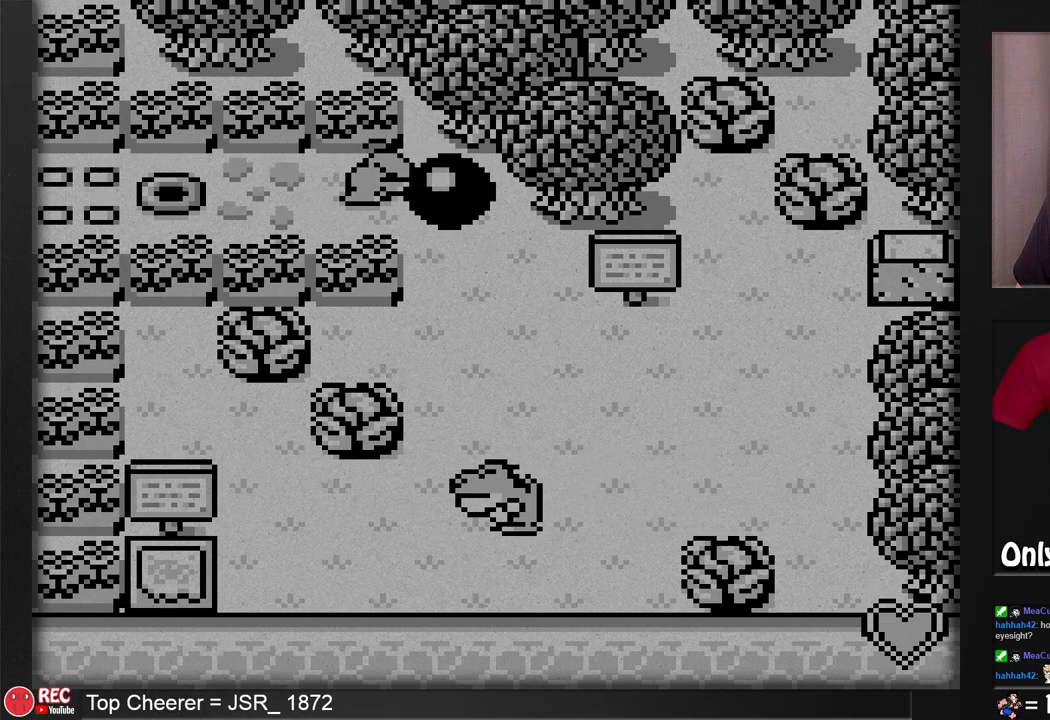
{"buttons": ["B"], "events": []}
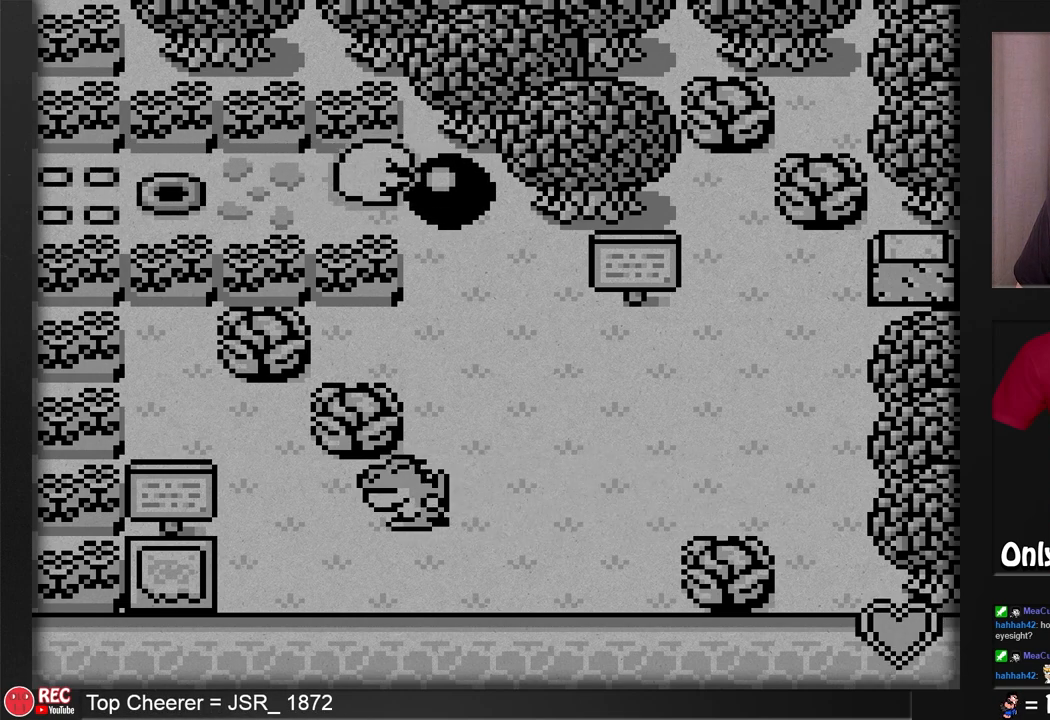
{"buttons": ["B"], "events": [[200, "DPAD_LEFT", "down"], [367, "DPAD_LEFT", "up"]]}
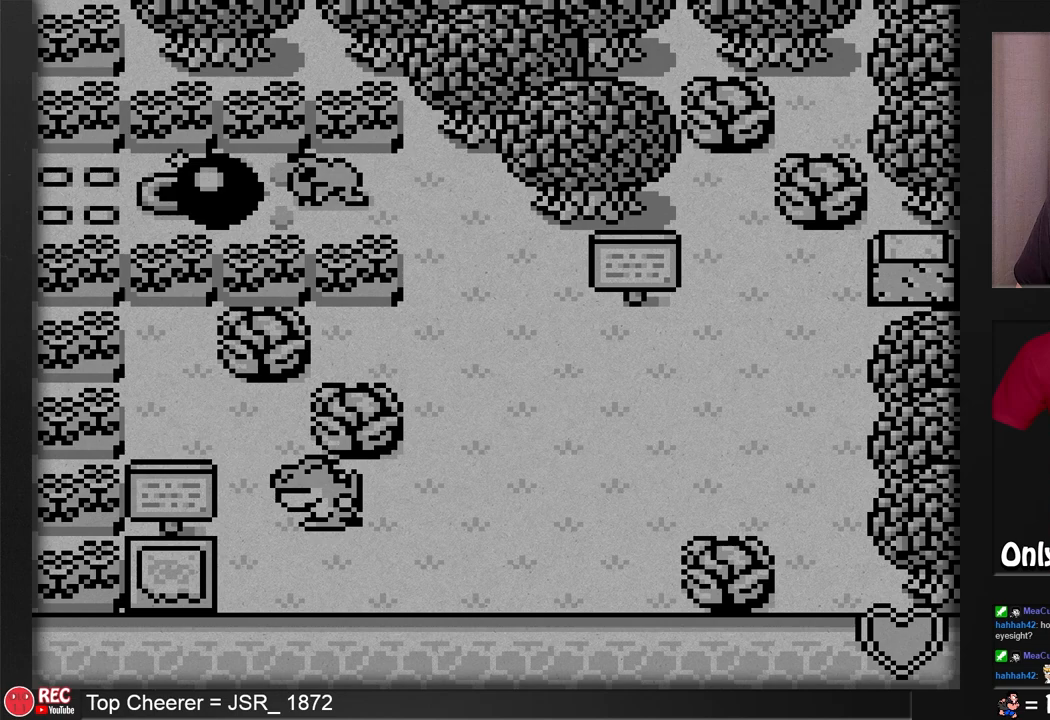
{"buttons": [], "events": [[317, "B", "up"]]}
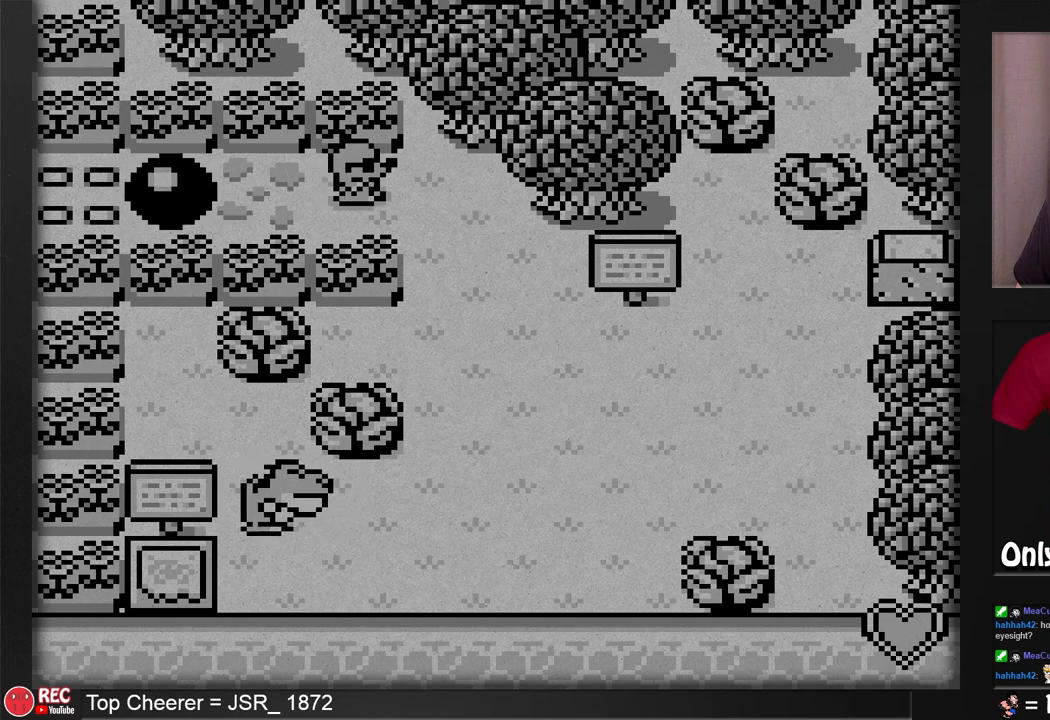
{"buttons": [], "events": [[117, "DPAD_LEFT", "down"], [417, "DPAD_LEFT", "up"]]}
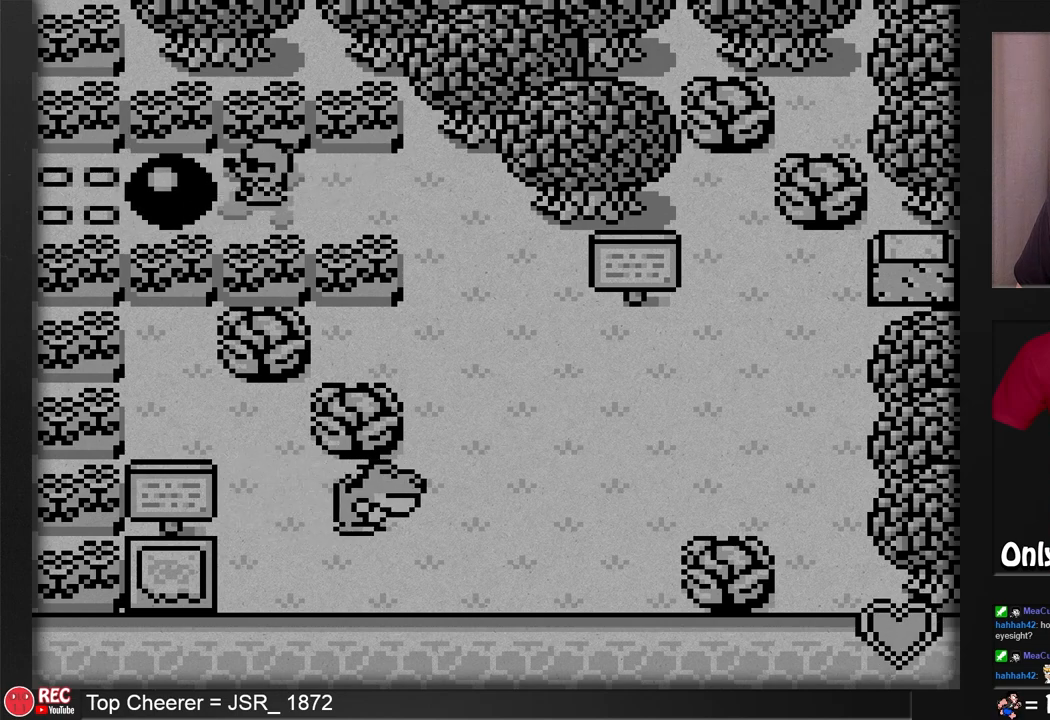
{"buttons": ["B", "DPAD_RIGHT"], "events": [[50, "B", "down"], [350, "DPAD_RIGHT", "down"]]}
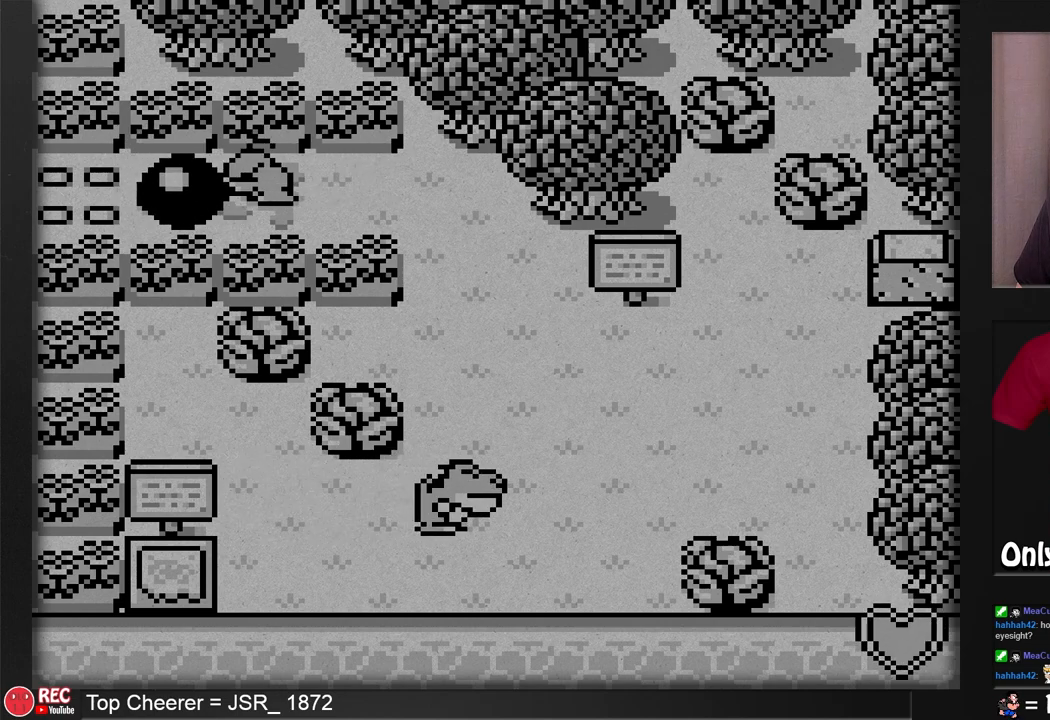
{"buttons": ["B", "DPAD_RIGHT"], "events": []}
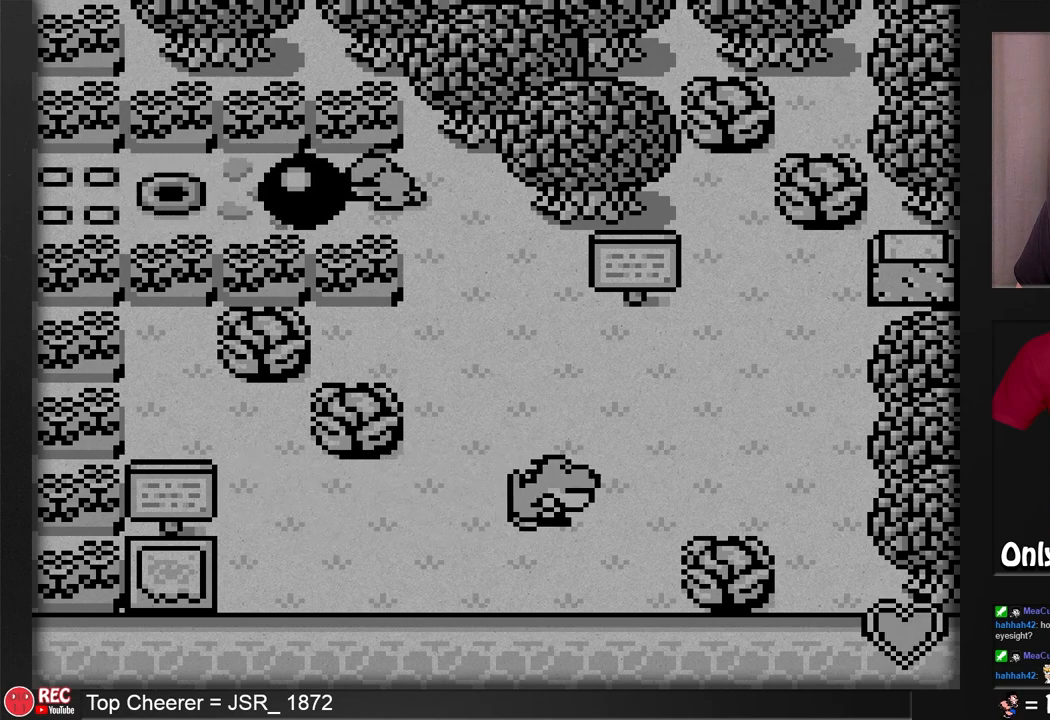
{"buttons": ["B"], "events": [[500, "DPAD_RIGHT", "up"]]}
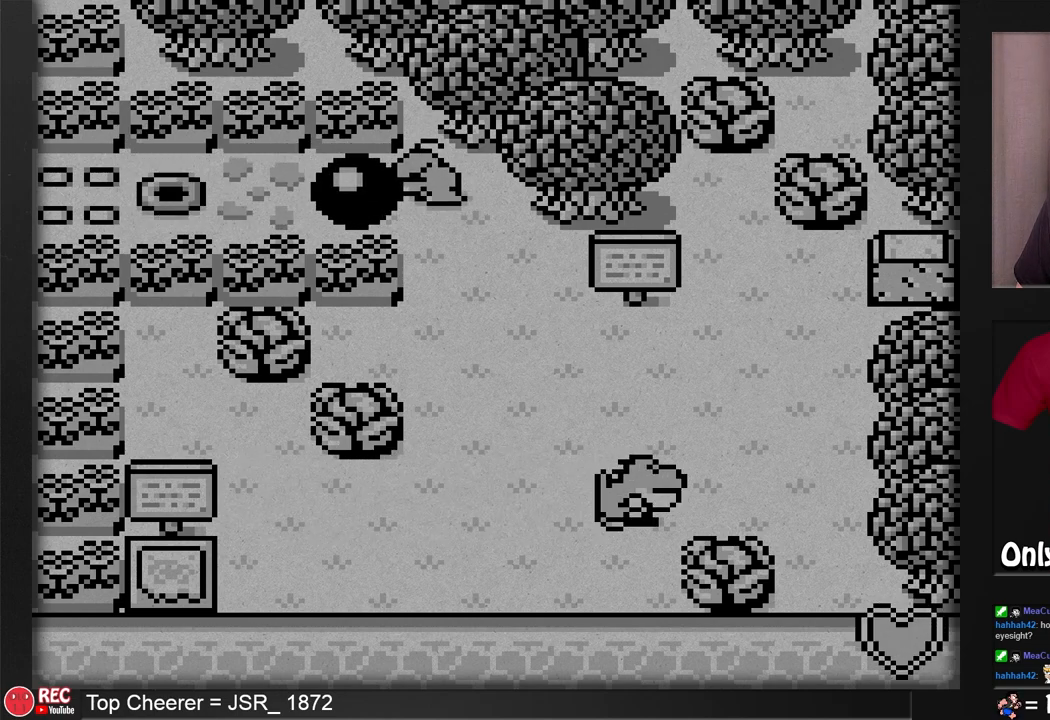
{"buttons": ["DPAD_DOWN"], "events": [[67, "B", "up"], [167, "DPAD_DOWN", "down"]]}
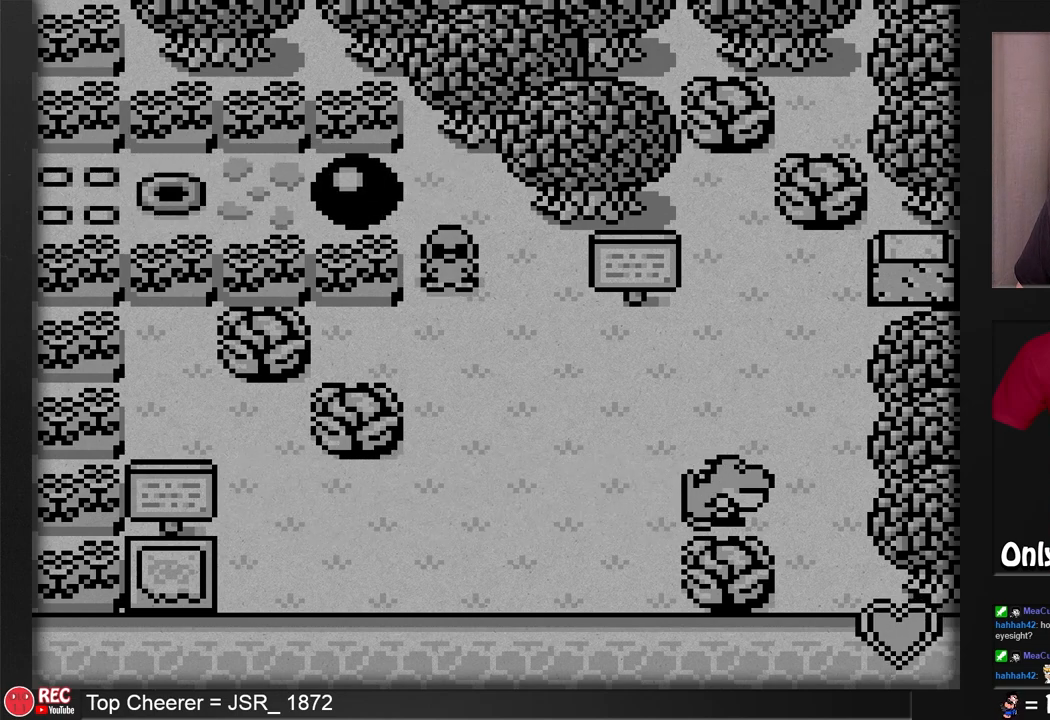
{"buttons": ["DPAD_RIGHT"], "events": [[117, "DPAD_DOWN", "up"], [500, "DPAD_RIGHT", "down"]]}
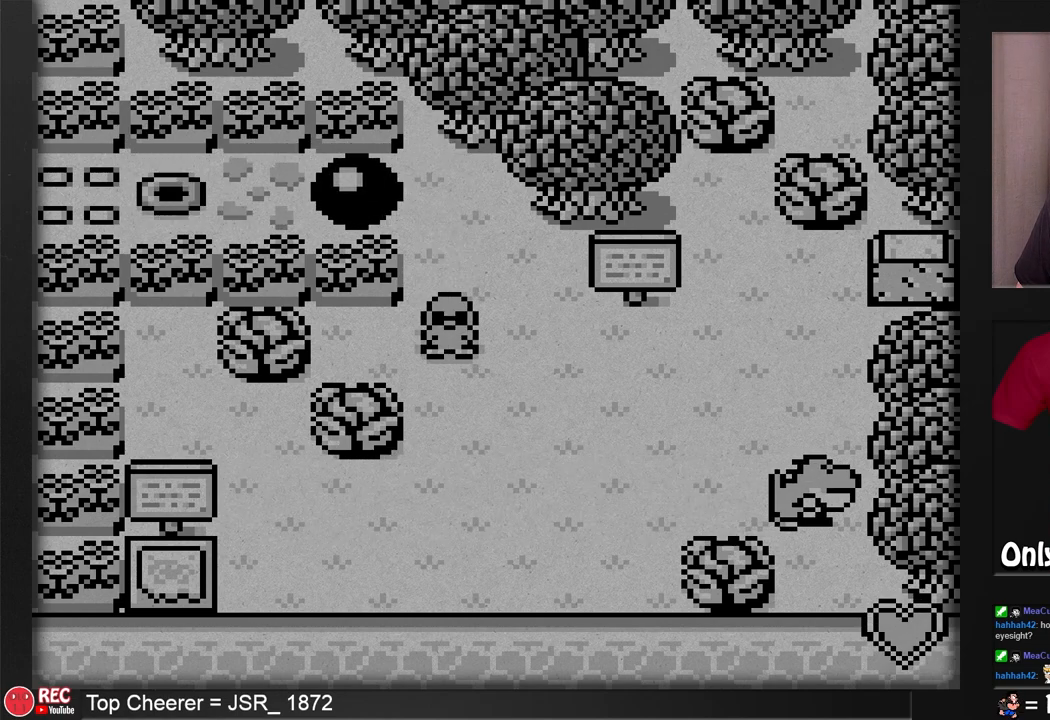
{"buttons": ["DPAD_RIGHT"], "events": []}
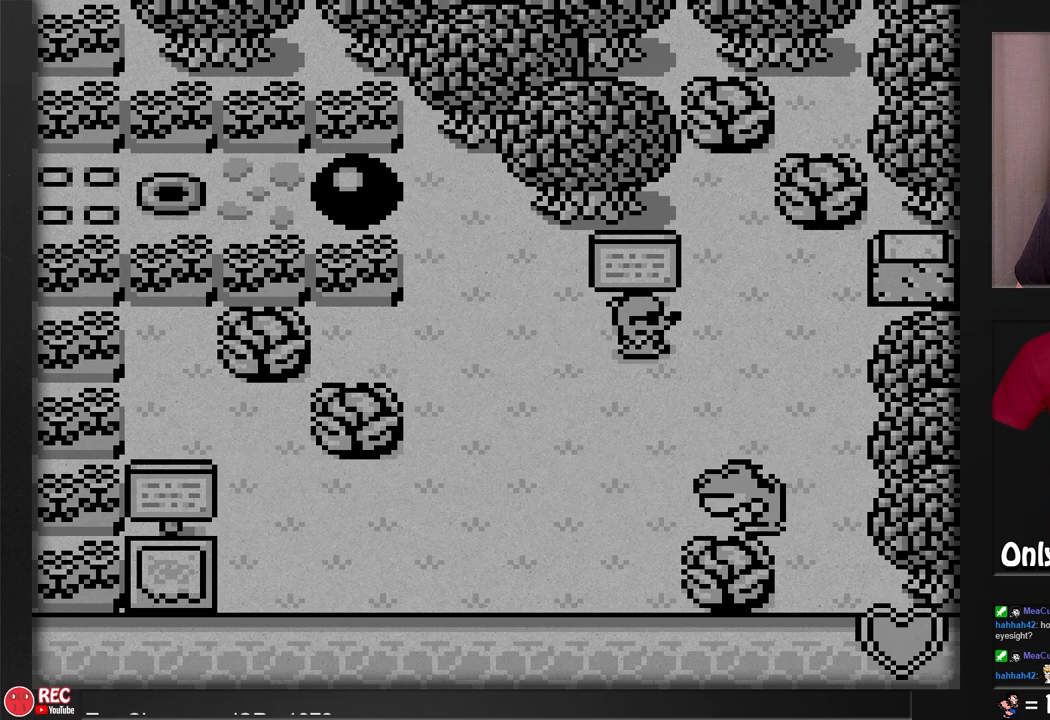
{"buttons": [], "events": [[50, "DPAD_RIGHT", "up"], [50, "DPAD_UP", "down"], [433, "DPAD_UP", "up"]]}
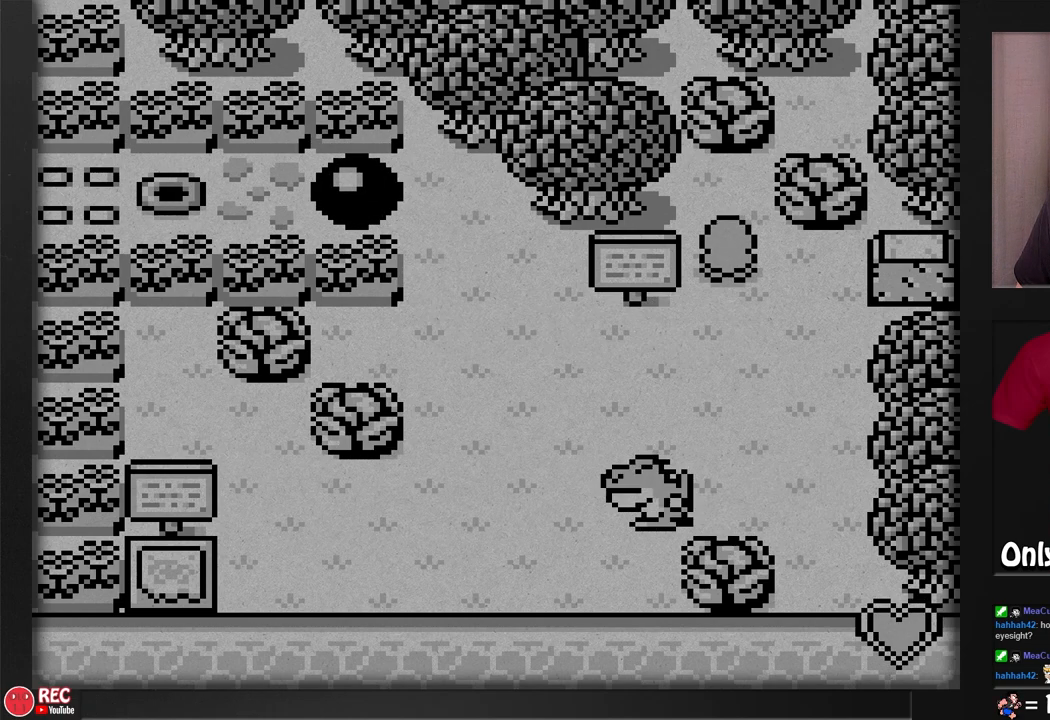
{"buttons": ["DPAD_LEFT"], "events": [[133, "DPAD_DOWN", "down"], [300, "DPAD_DOWN", "up"], [433, "DPAD_LEFT", "down"]]}
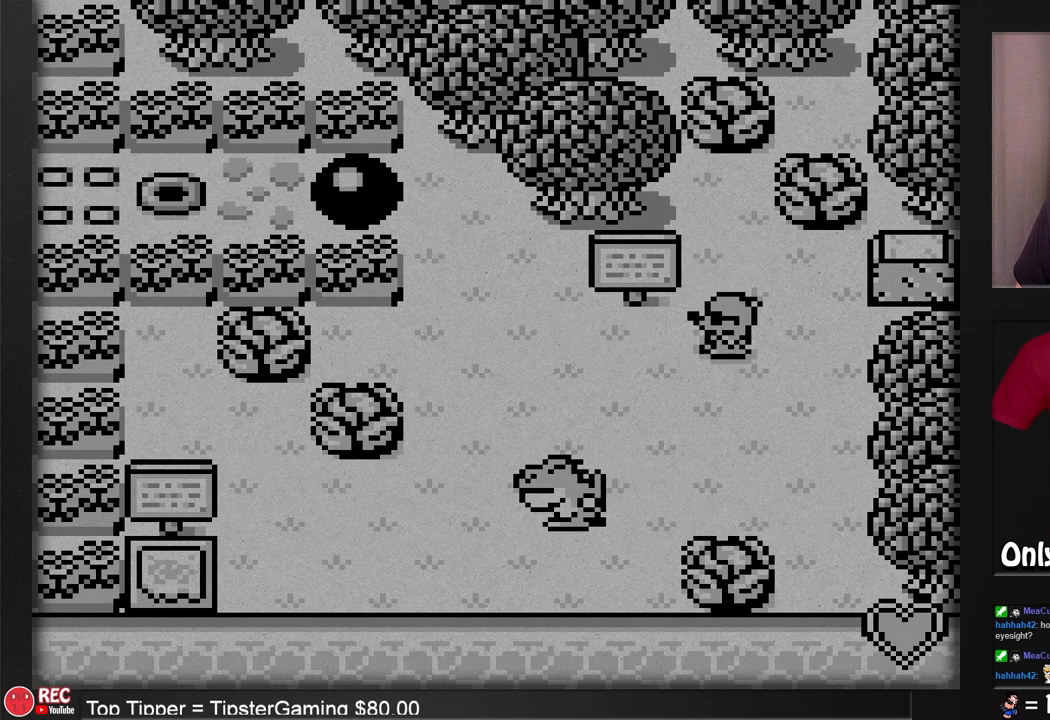
{"buttons": ["DPAD_UP"], "events": [[167, "DPAD_LEFT", "up"], [300, "DPAD_UP", "down"]]}
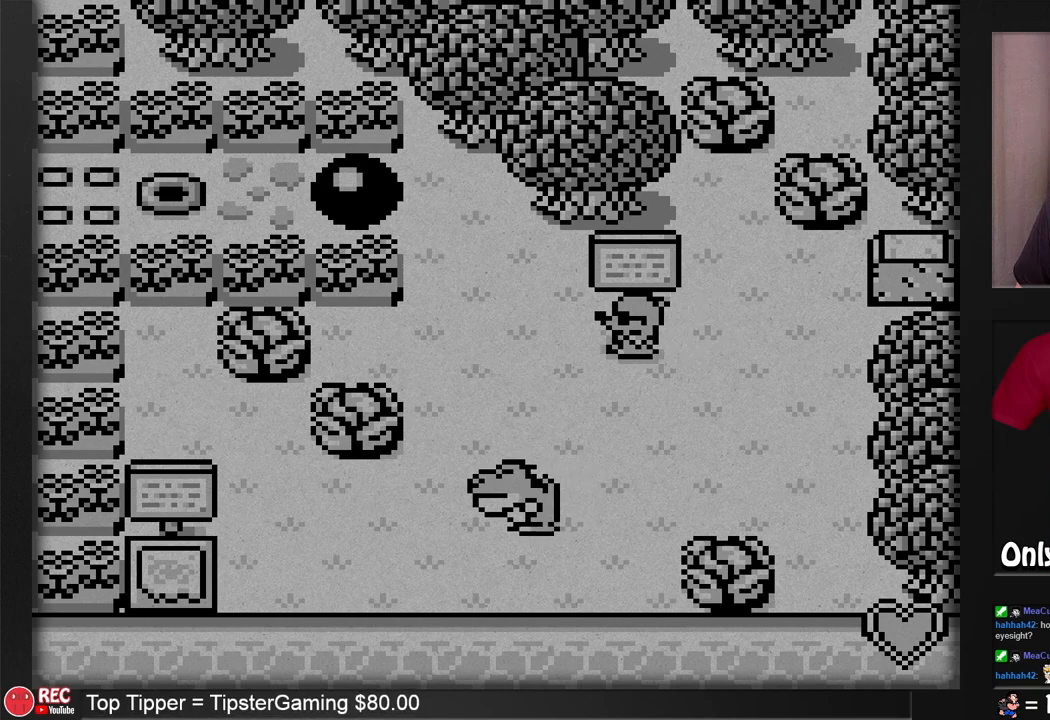
{"buttons": [], "events": [[283, "DPAD_UP", "up"]]}
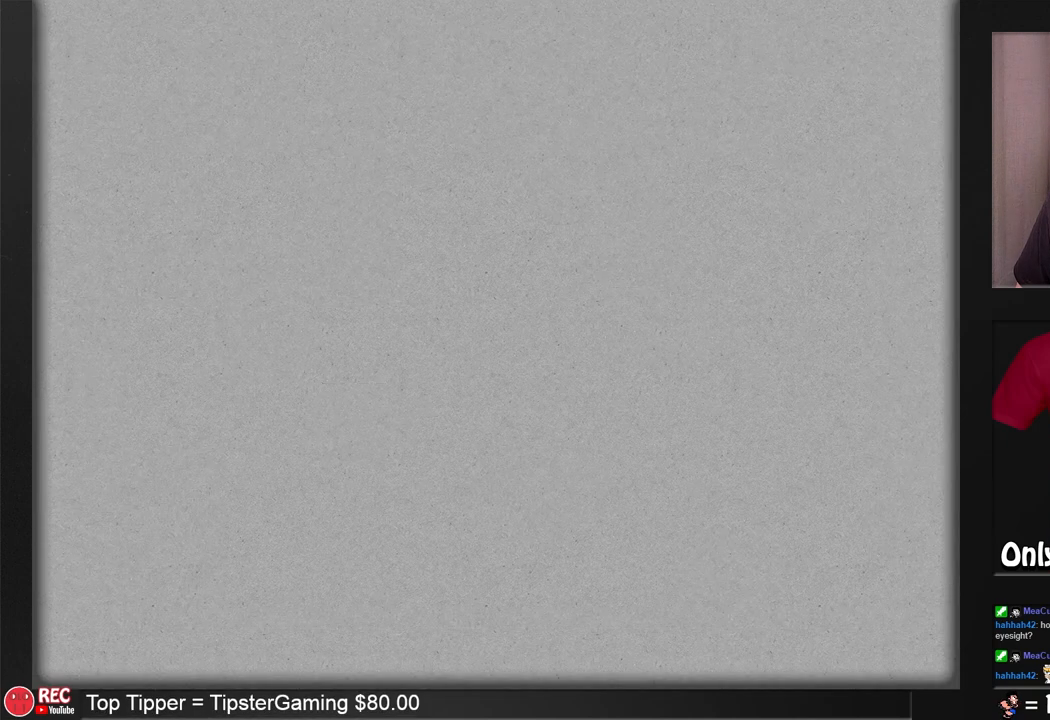
{"buttons": [], "events": []}
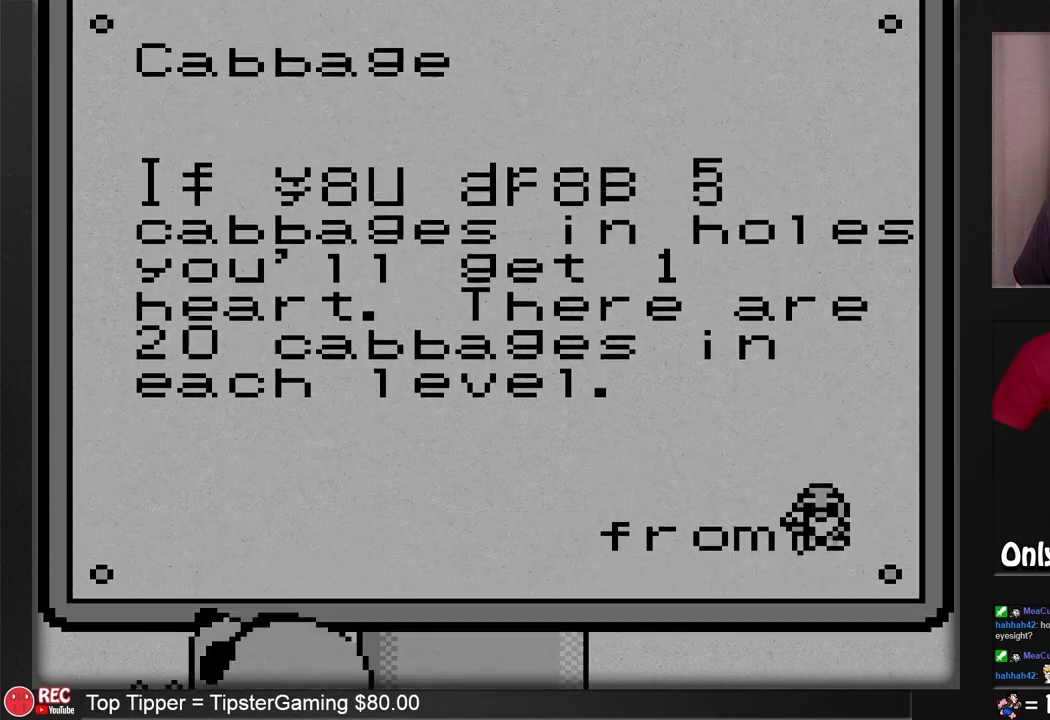
{"buttons": [], "events": []}
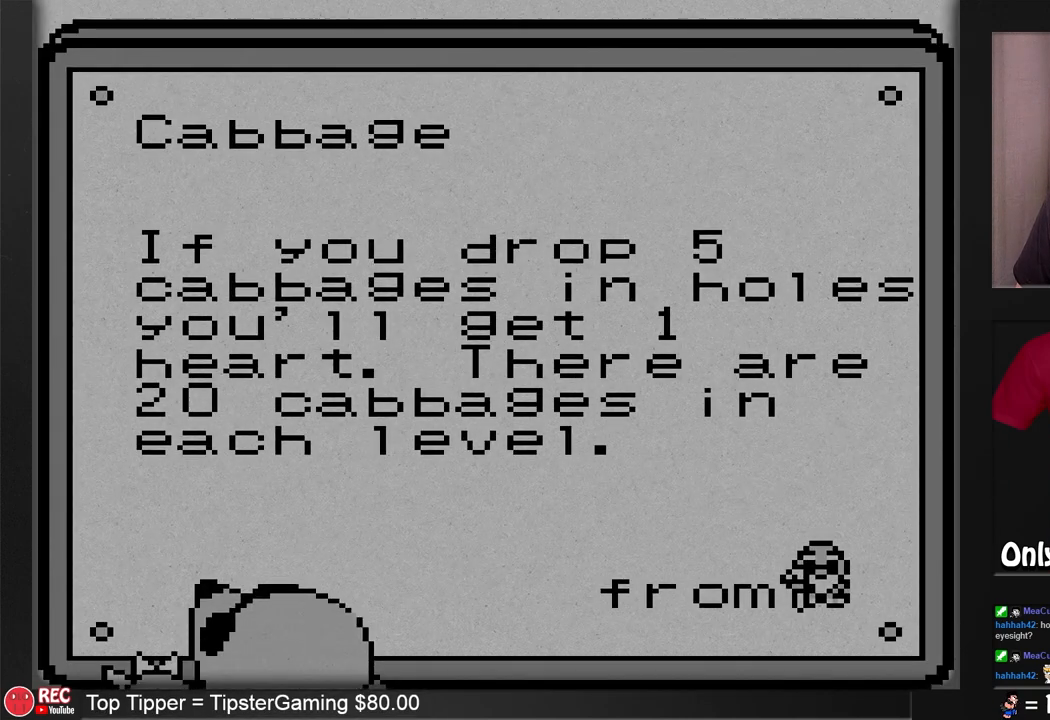
{"buttons": [], "events": []}
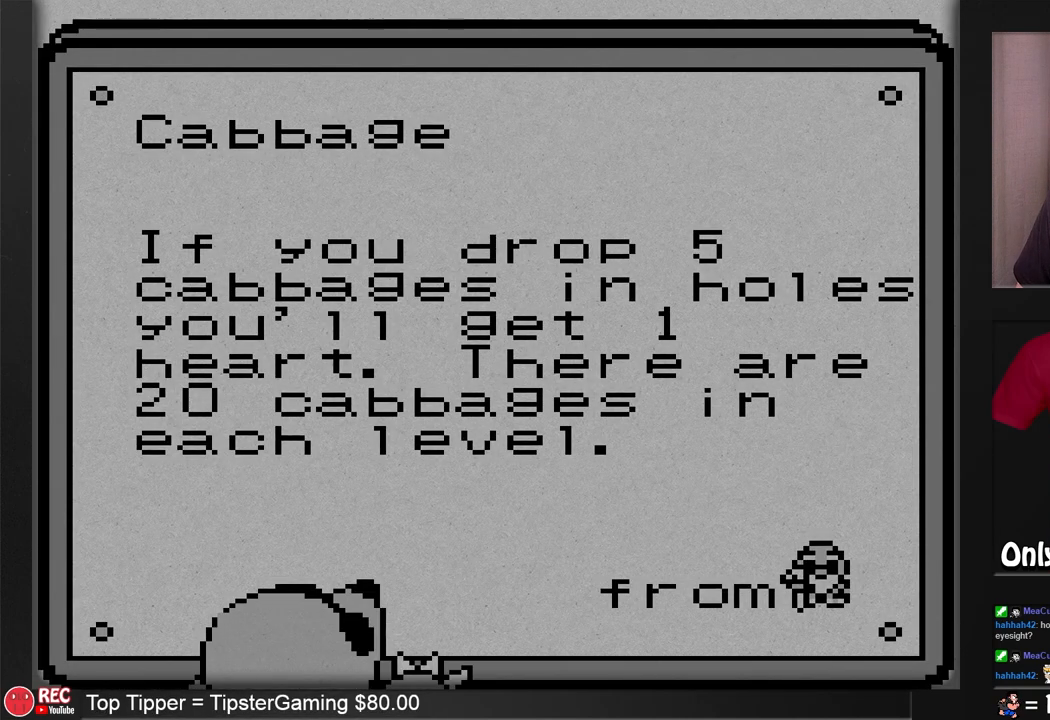
{"buttons": [], "events": []}
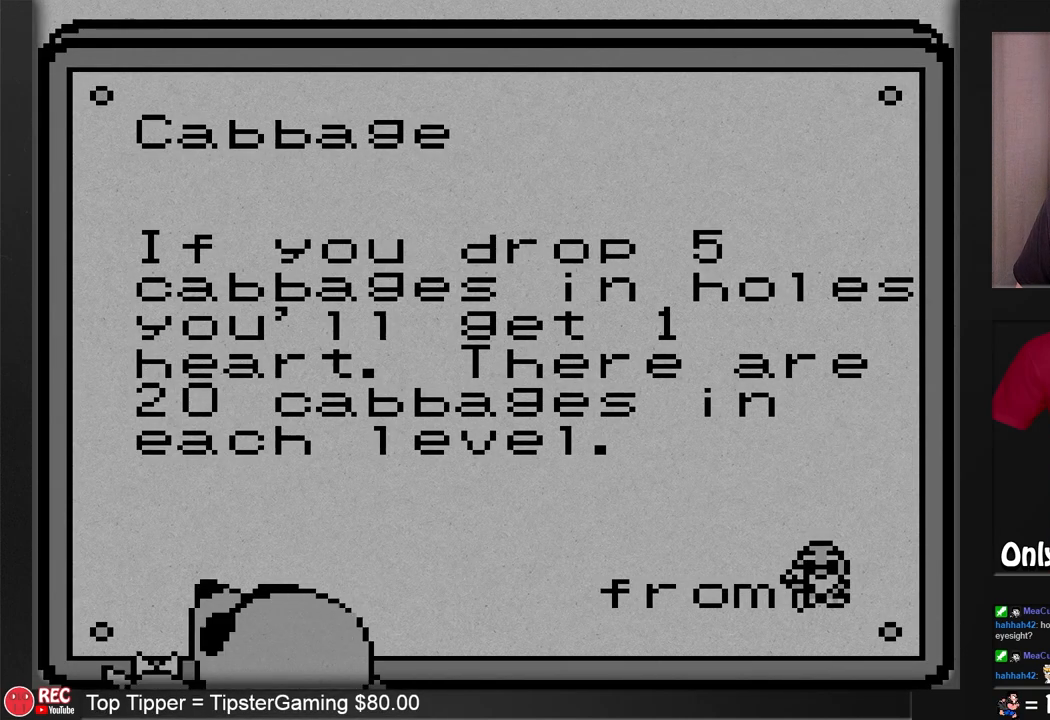
{"buttons": [], "events": []}
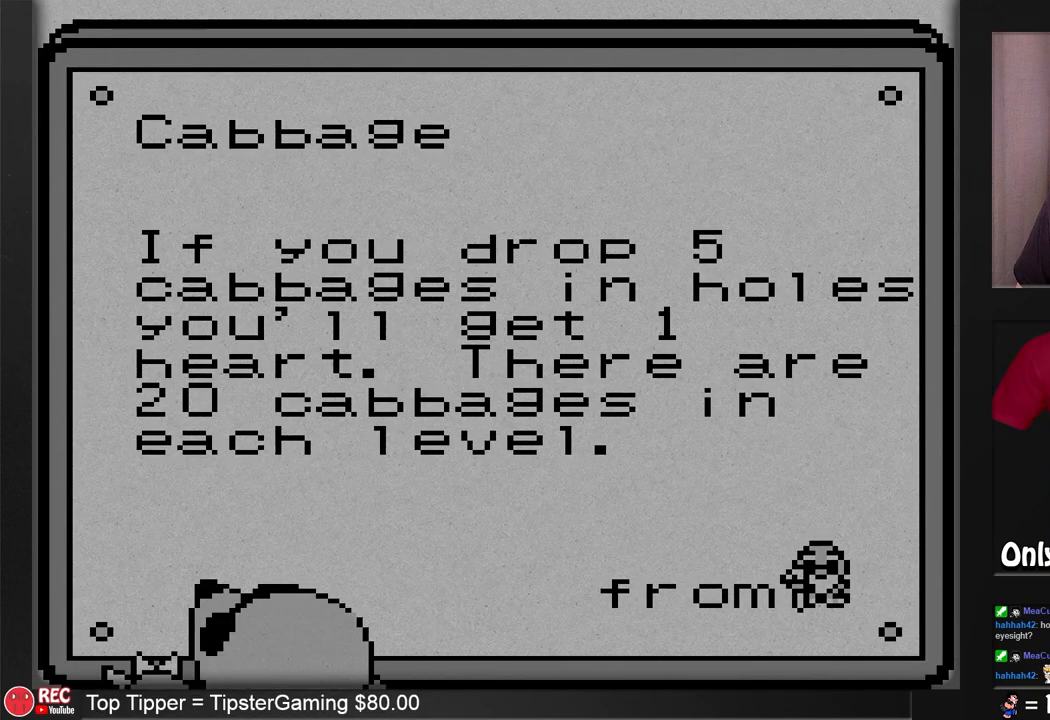
{"buttons": [], "events": []}